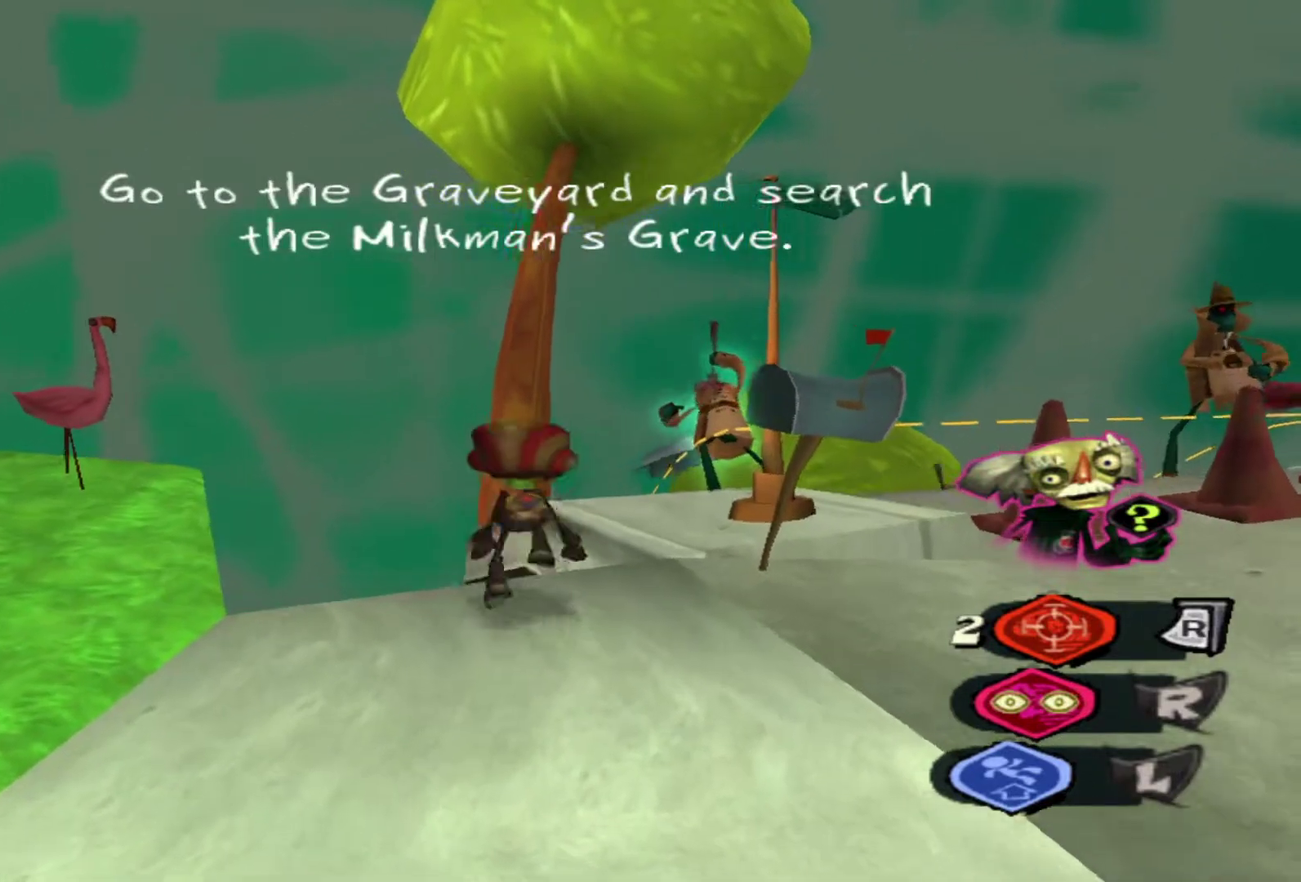
Gameplay with a controller (Xbox layout); each line is a JSON object with the inputs held at the frame after it (dt_ms = milliseconds from this image to that frame). "events" lists button and stick changes between this image and that frame as [ms after this image, input, new state], when the widget could be followed in between. Not read: A L3 R3.
{"dt_ms": 600, "buttons": ["L2"], "left_stick": "down", "right_stick": "center", "events": [[250, "left_stick", "center"], [483, "left_stick", "down"]]}
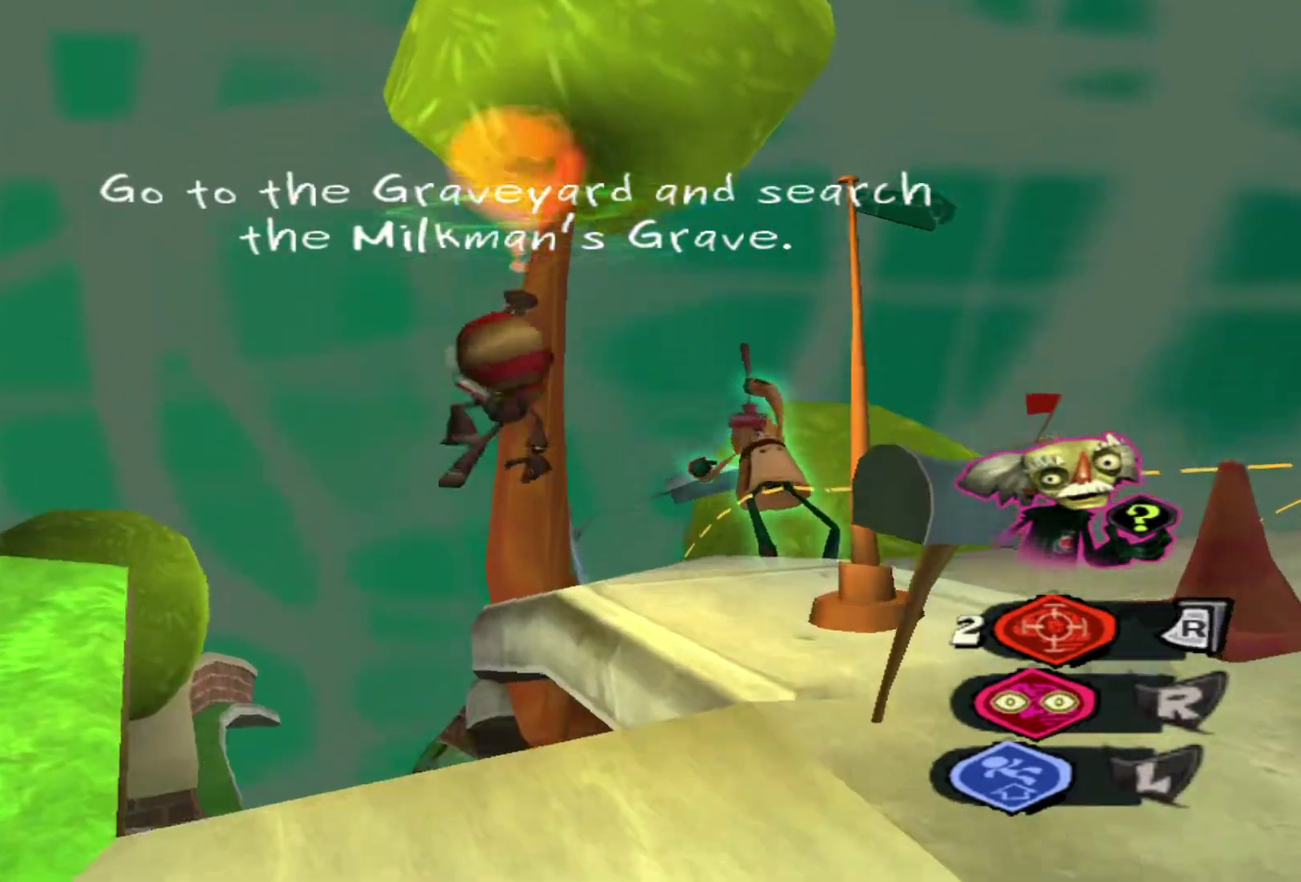
{"dt_ms": 600, "buttons": ["L2"], "left_stick": "up-right", "right_stick": "center", "events": [[133, "left_stick", "center"], [517, "left_stick", "up-right"]]}
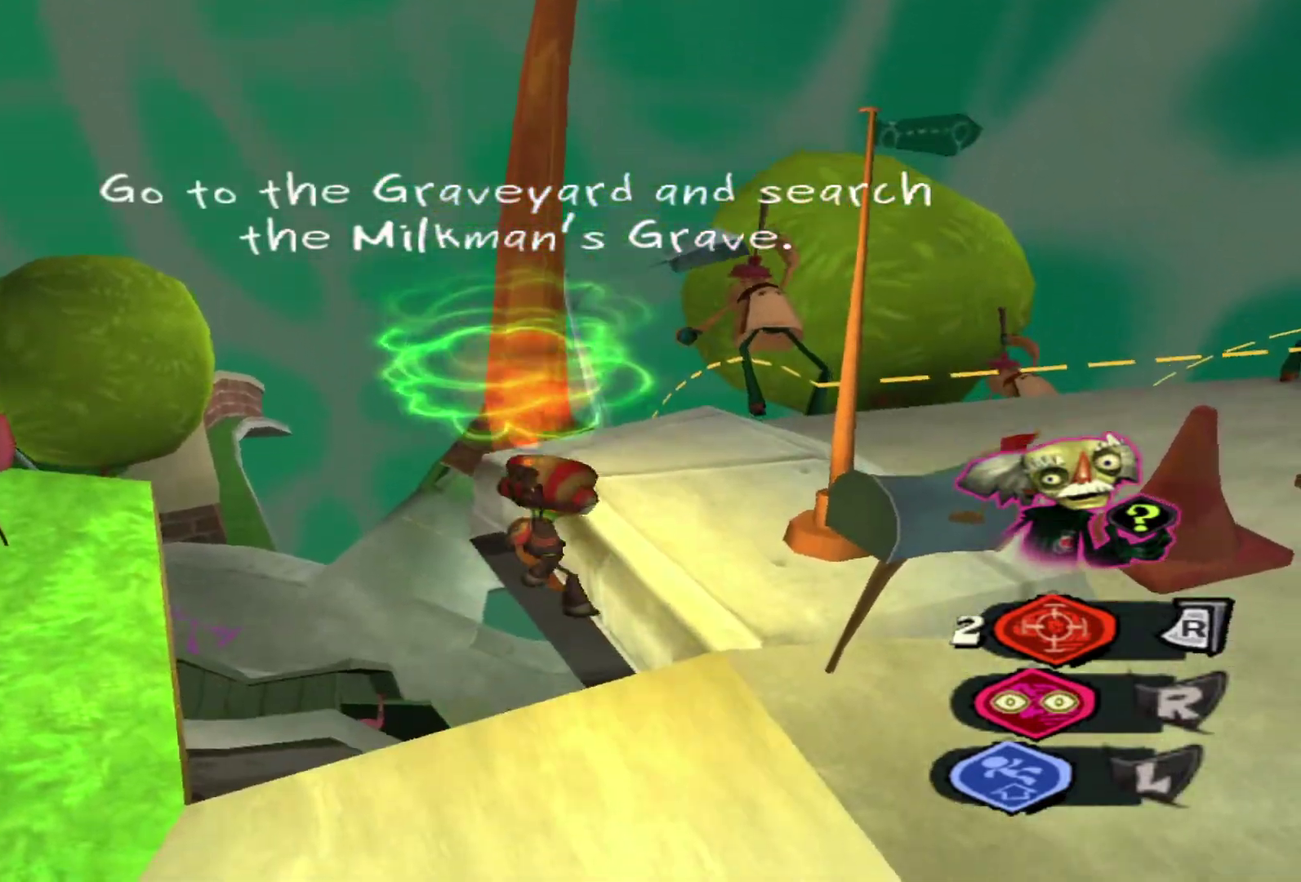
{"dt_ms": 500, "buttons": ["L2"], "left_stick": "up-right", "right_stick": "center", "events": []}
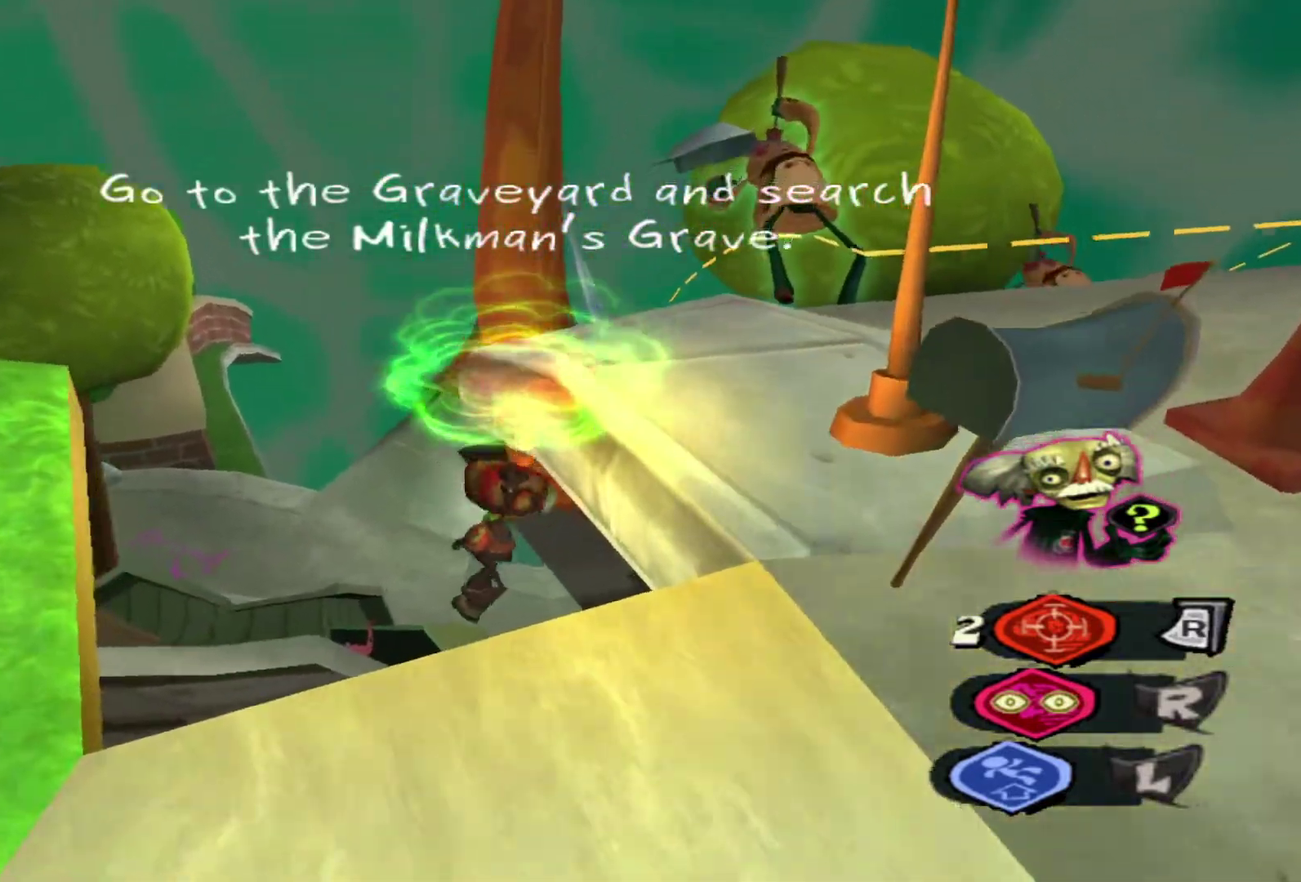
{"dt_ms": 600, "buttons": ["L2"], "left_stick": "up", "right_stick": "center", "events": [[17, "left_stick", "right"], [500, "left_stick", "up-right"], [567, "left_stick", "up"]]}
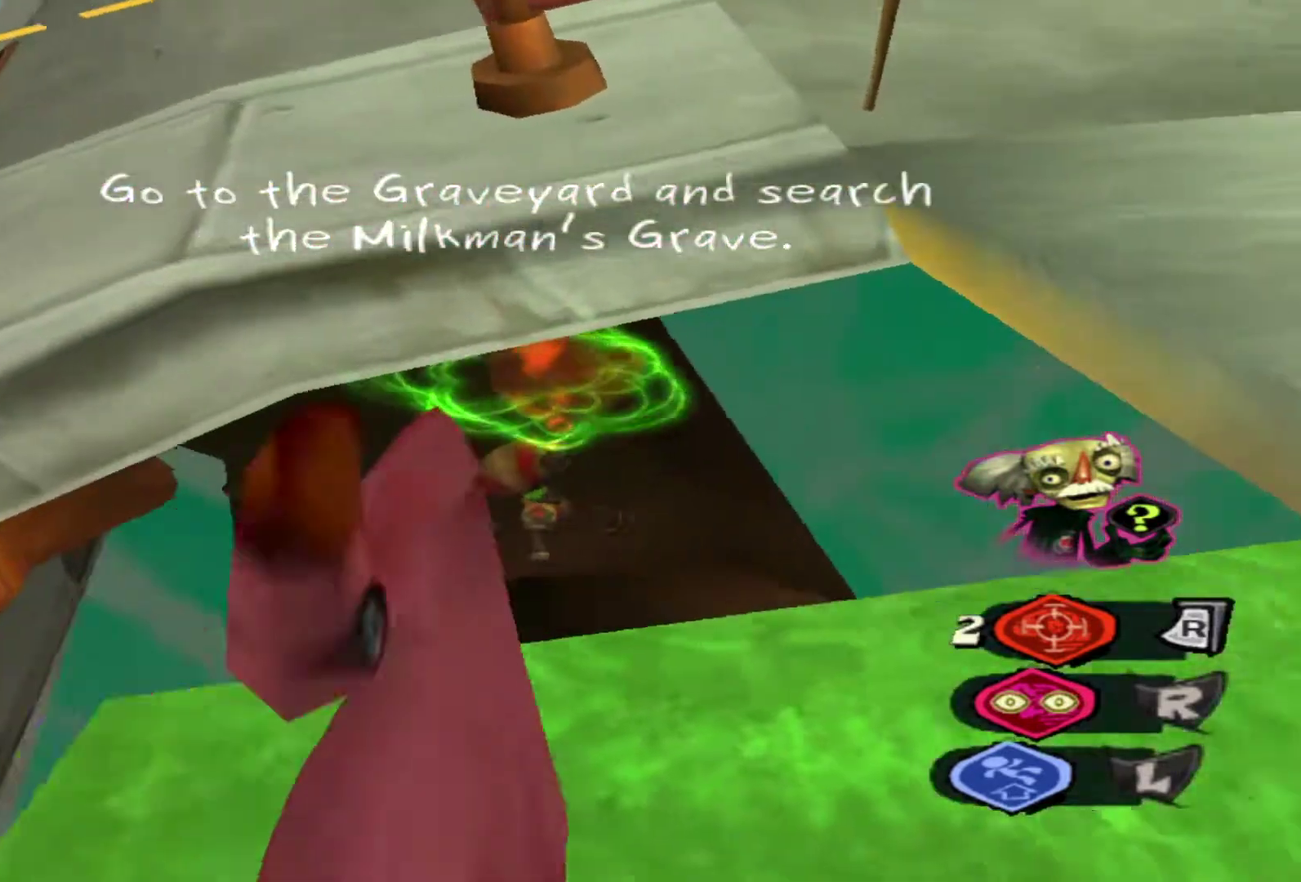
{"dt_ms": 500, "buttons": [], "left_stick": "center", "right_stick": "left", "events": [[350, "left_stick", "center"], [367, "L2", "up"], [417, "right_stick", "left"]]}
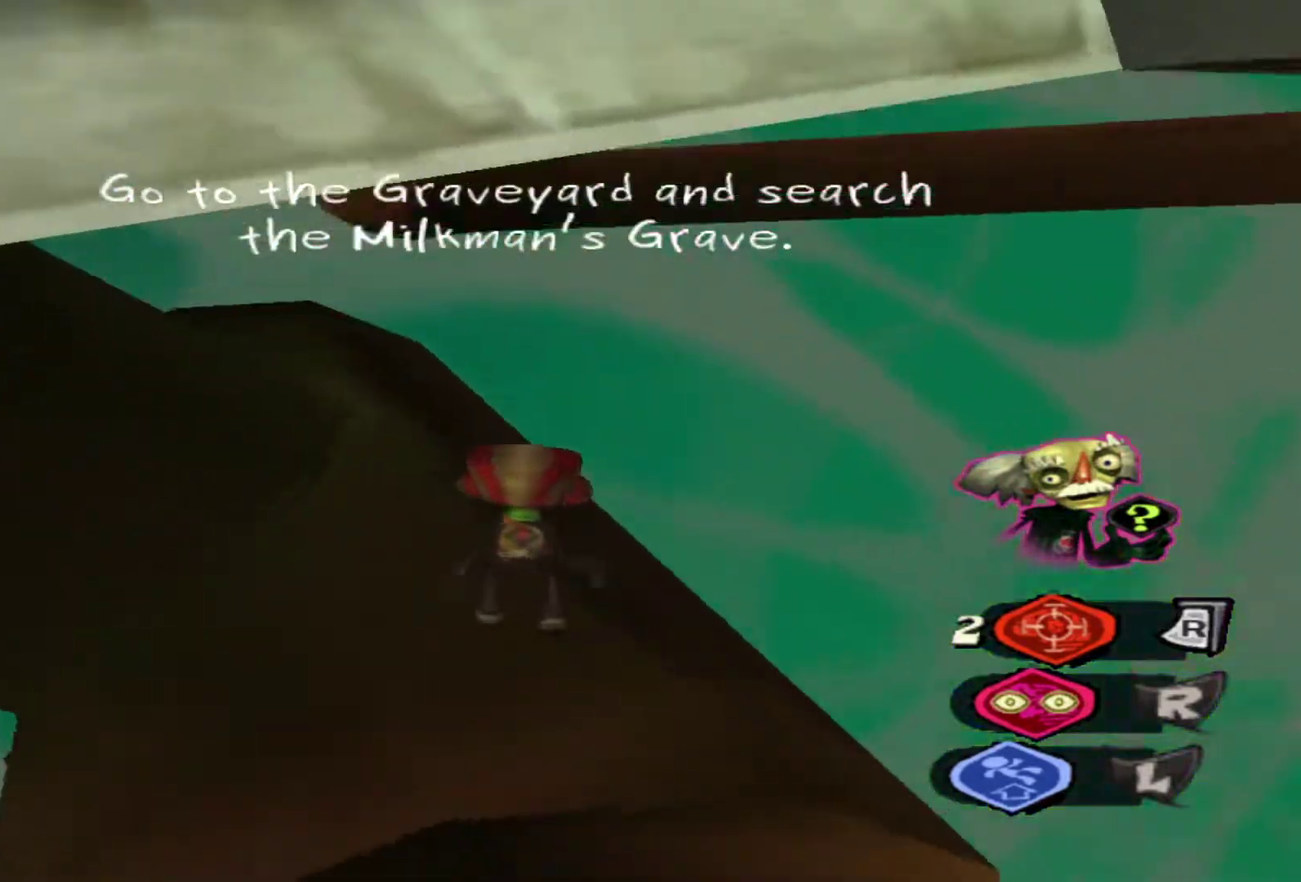
{"dt_ms": 400, "buttons": [], "left_stick": "center", "right_stick": "center", "events": [[250, "right_stick", "center"]]}
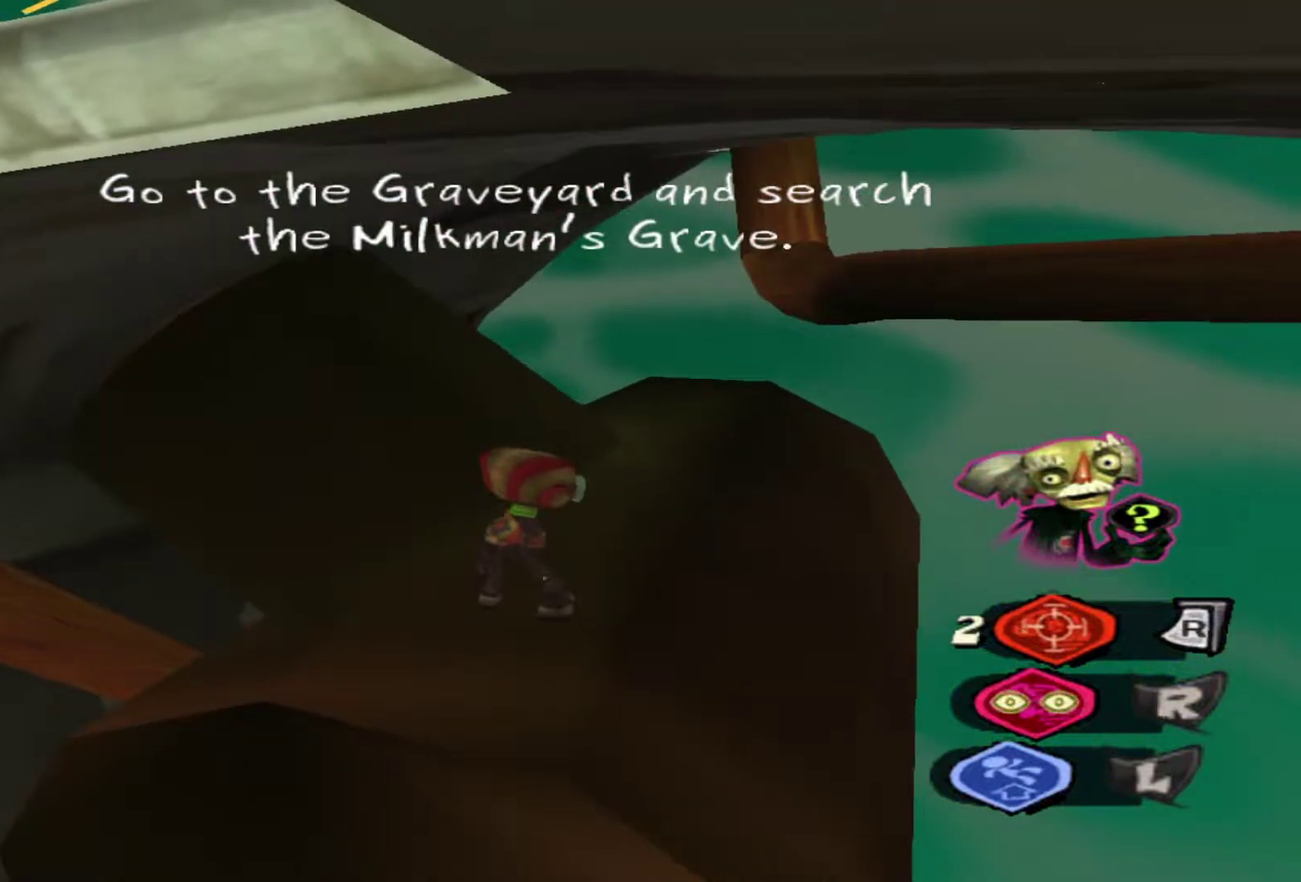
{"dt_ms": 500, "buttons": [], "left_stick": "center", "right_stick": "center", "events": []}
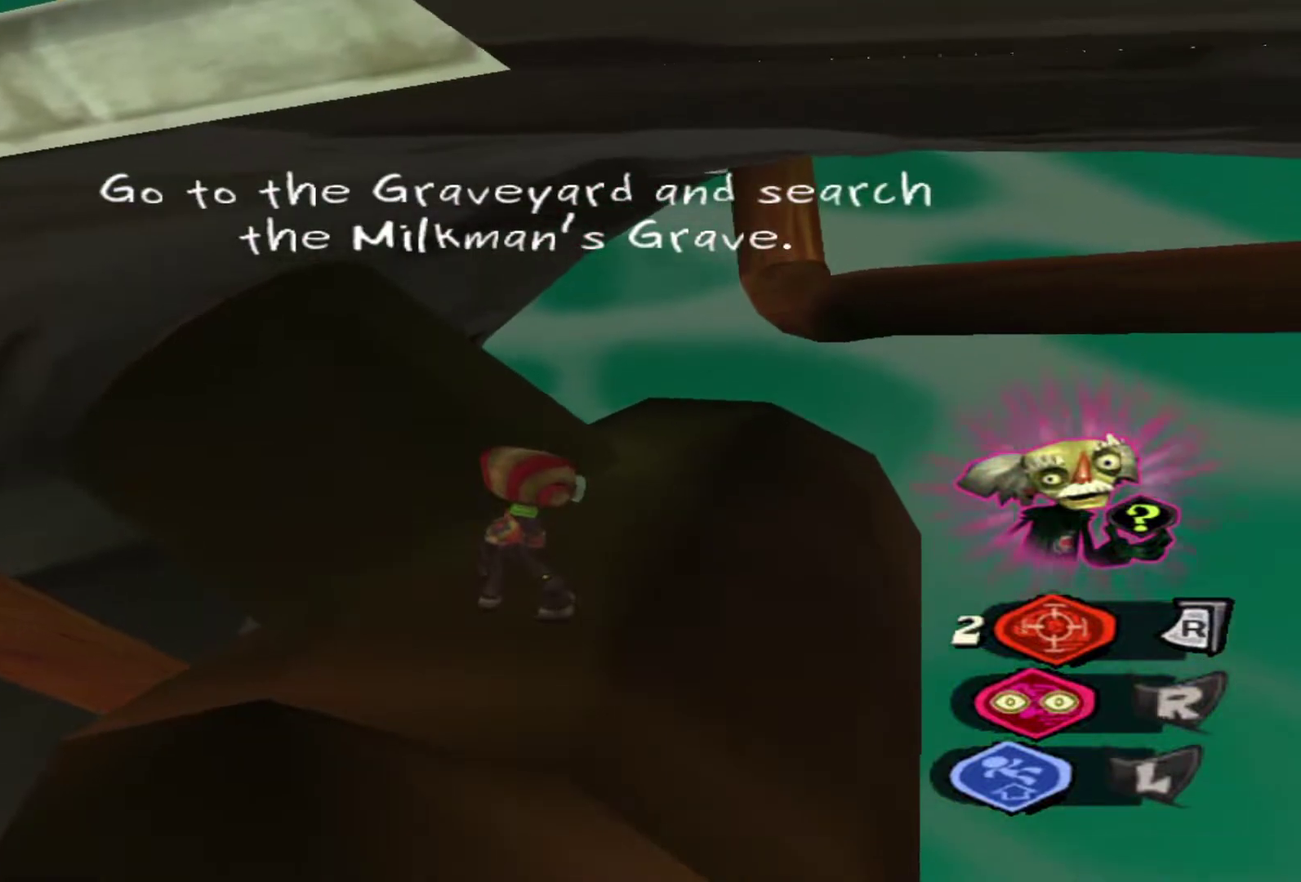
{"dt_ms": 500, "buttons": [], "left_stick": "center", "right_stick": "center", "events": []}
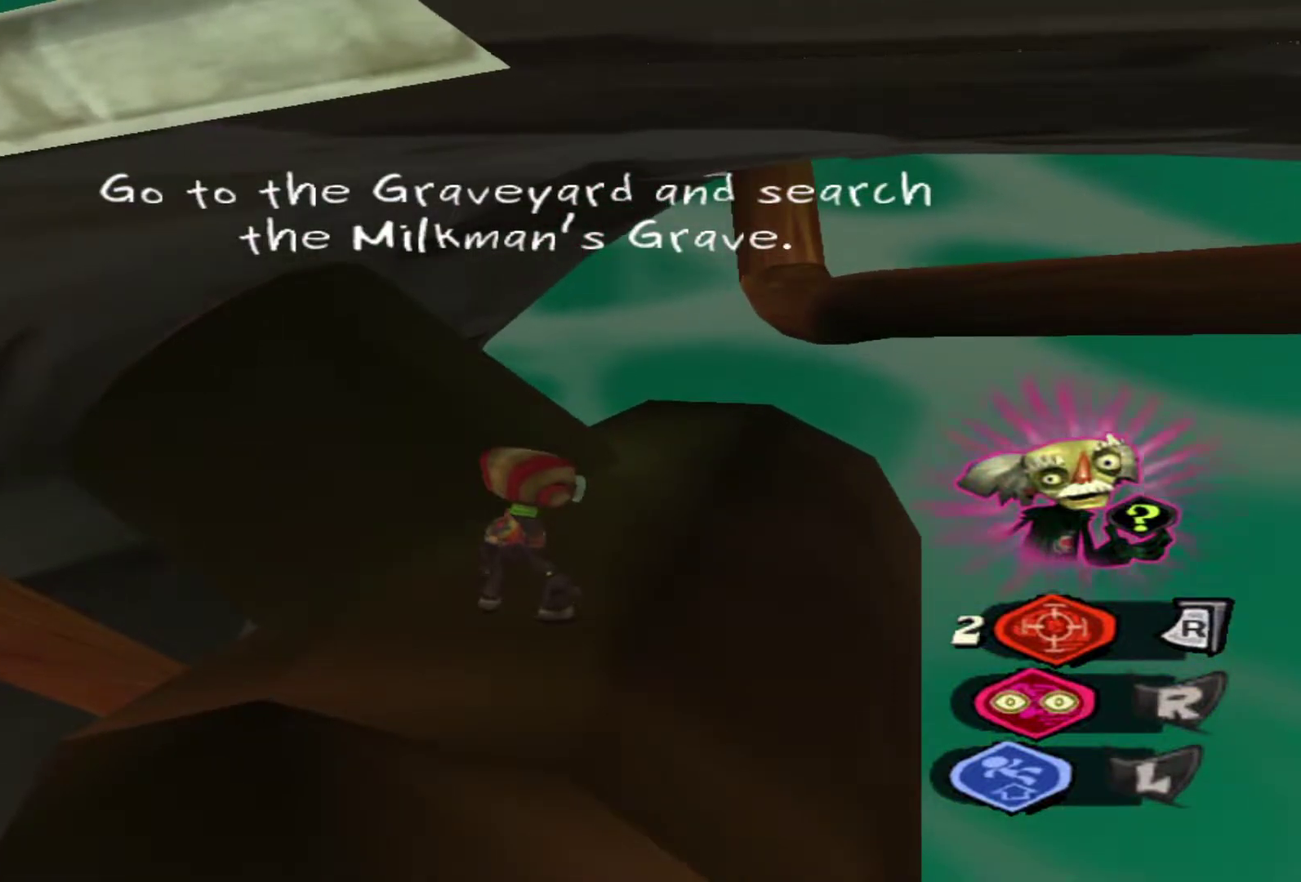
{"dt_ms": 500, "buttons": [], "left_stick": "center", "right_stick": "center", "events": []}
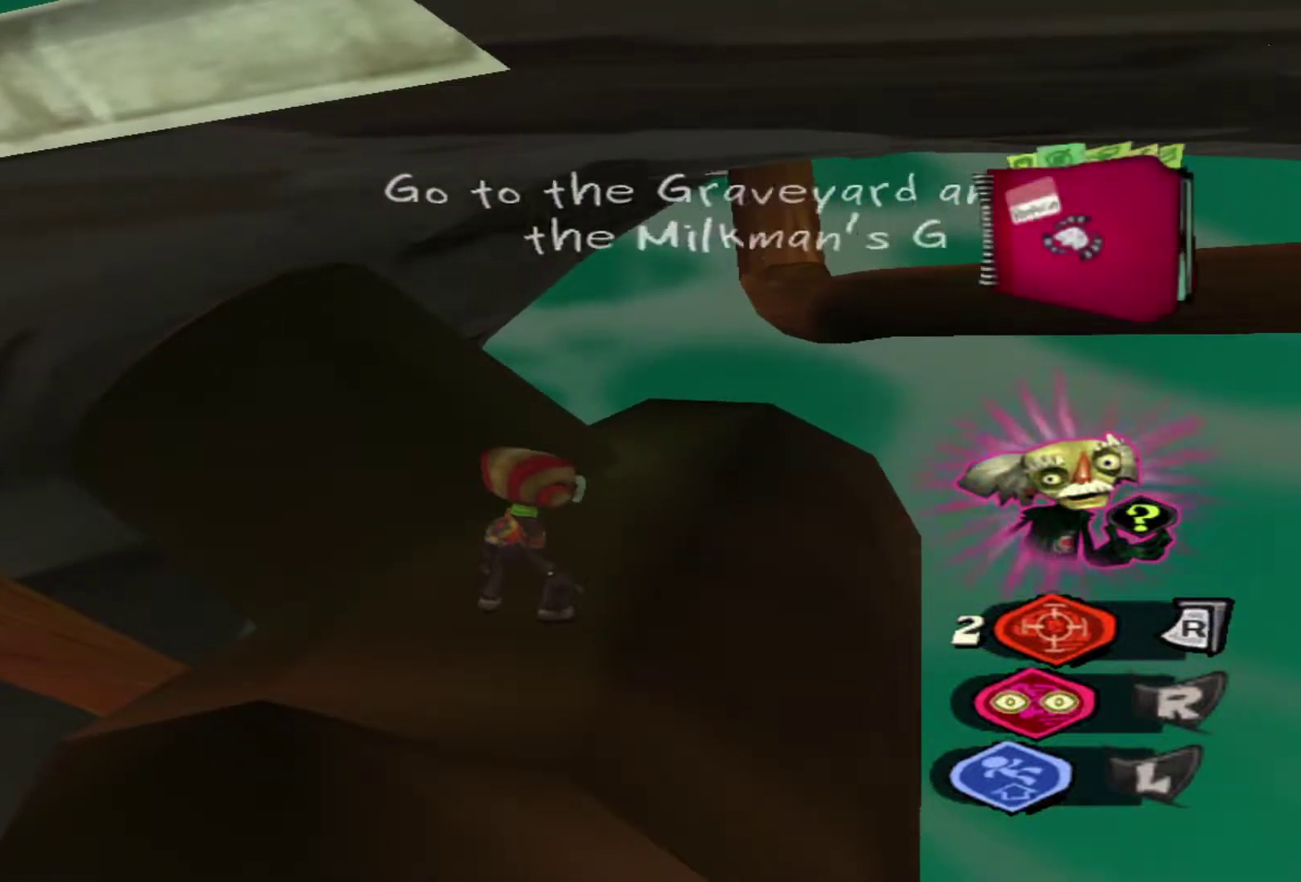
{"dt_ms": 500, "buttons": [], "left_stick": "center", "right_stick": "center", "events": []}
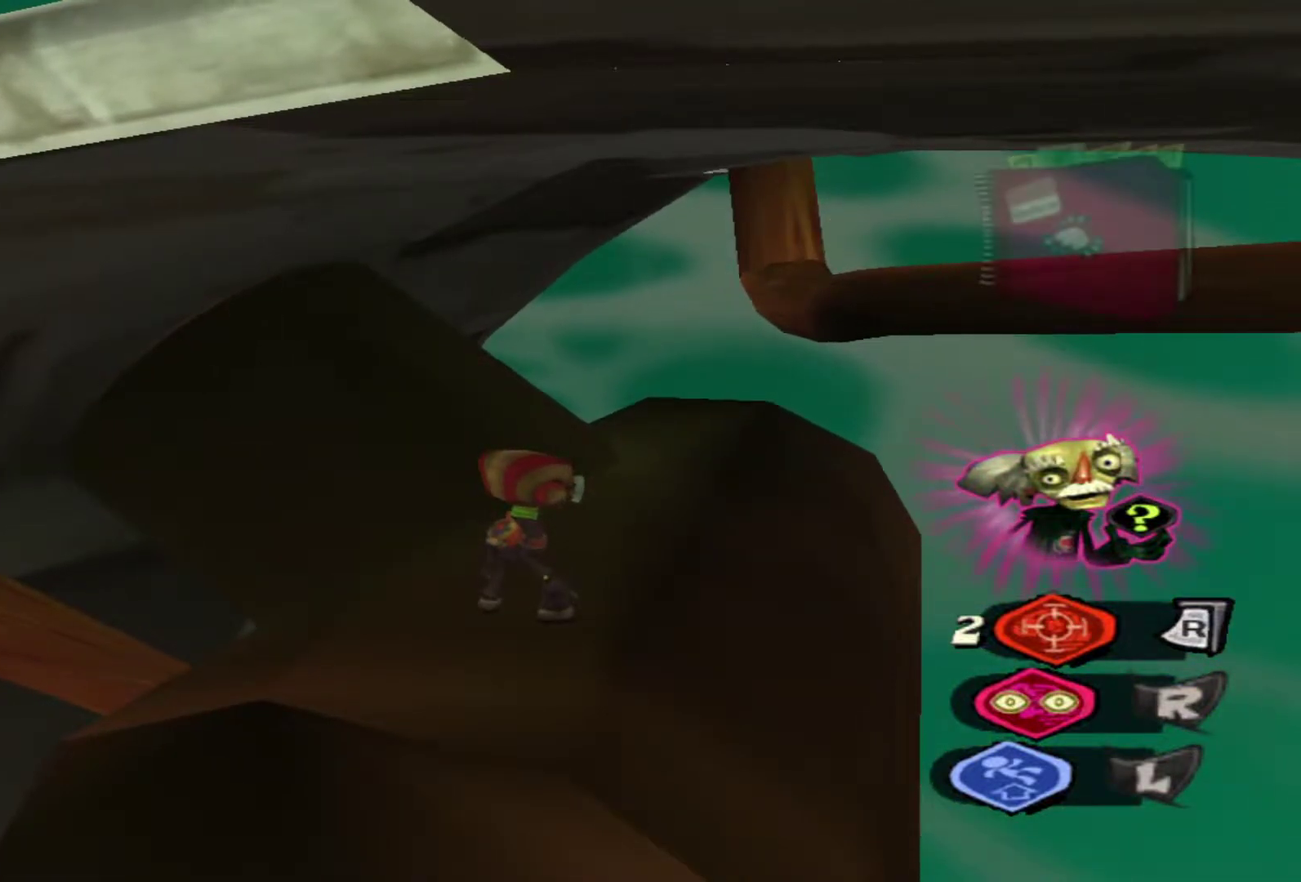
{"dt_ms": 500, "buttons": [], "left_stick": "center", "right_stick": "center", "events": []}
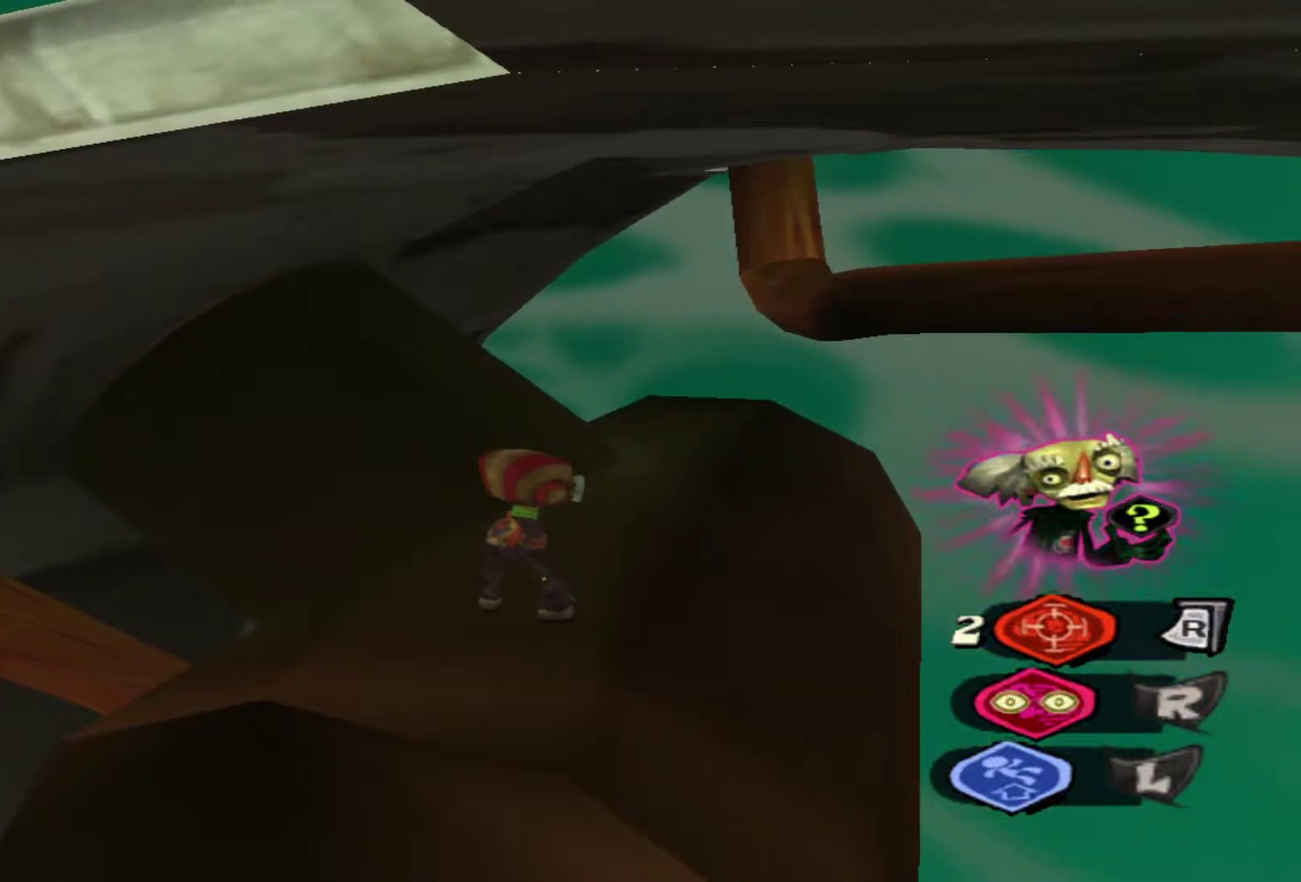
{"dt_ms": 500, "buttons": [], "left_stick": "center", "right_stick": "center", "events": []}
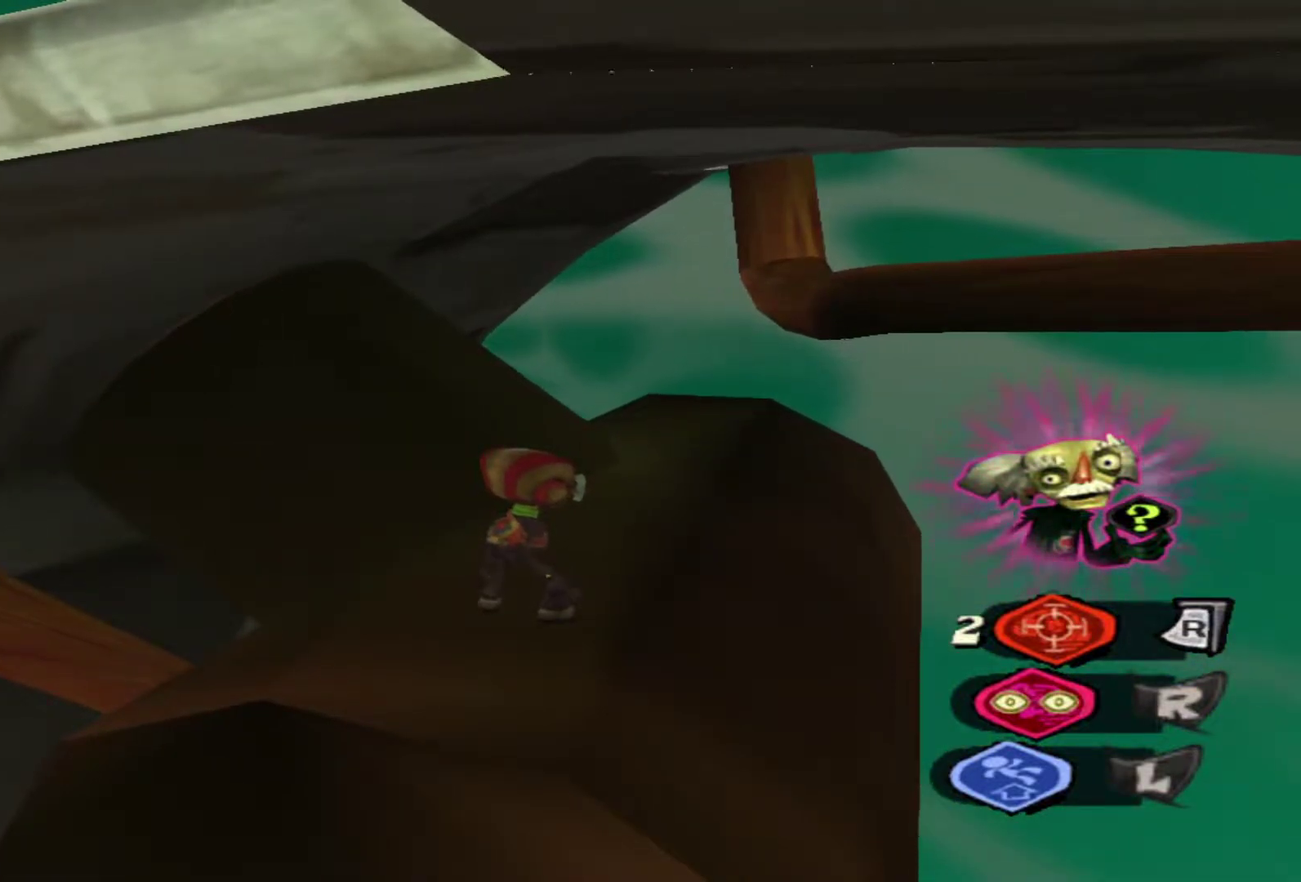
{"dt_ms": 600, "buttons": [], "left_stick": "down-left", "right_stick": "center", "events": [[333, "left_stick", "down-left"]]}
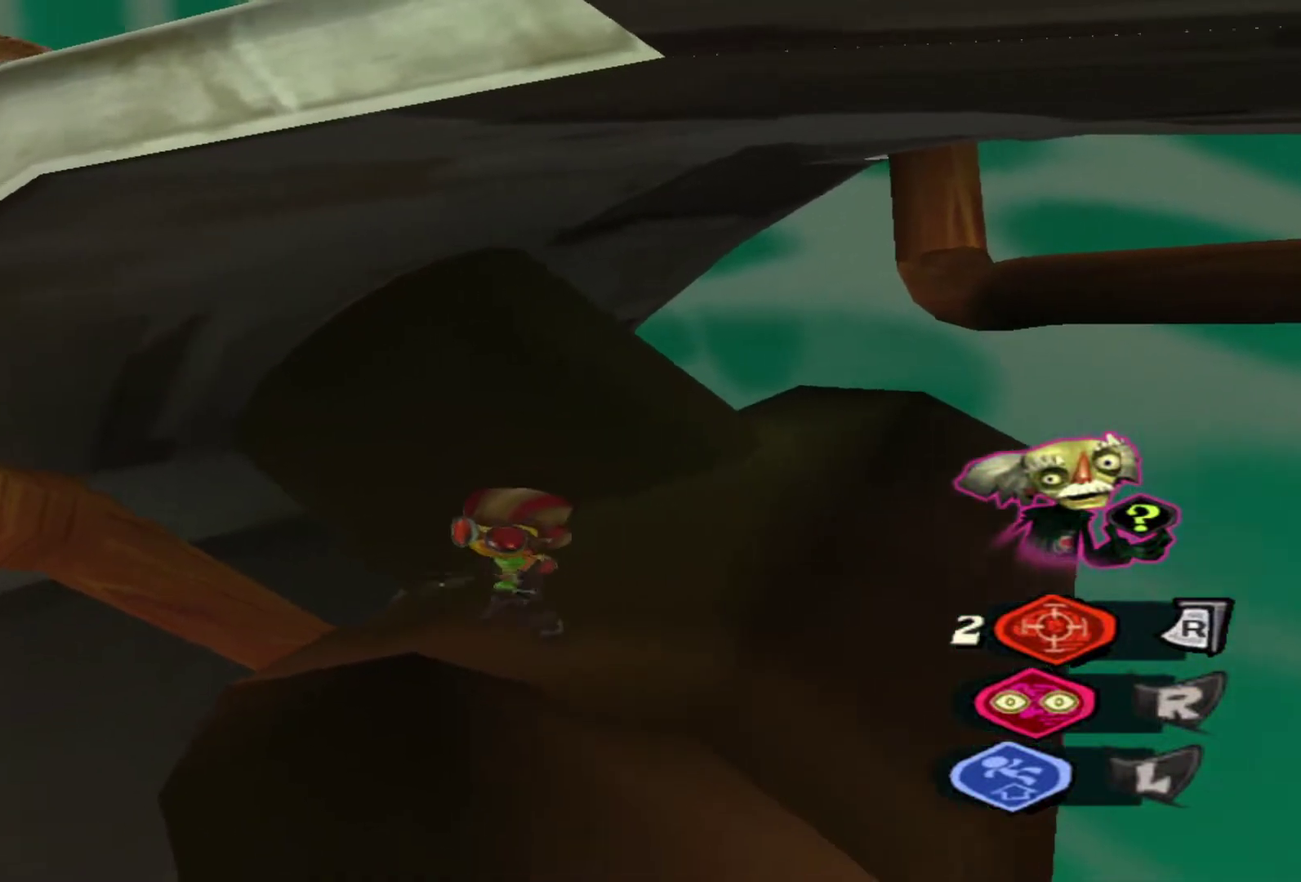
{"dt_ms": 500, "buttons": [], "left_stick": "down", "right_stick": "center", "events": [[467, "left_stick", "down"]]}
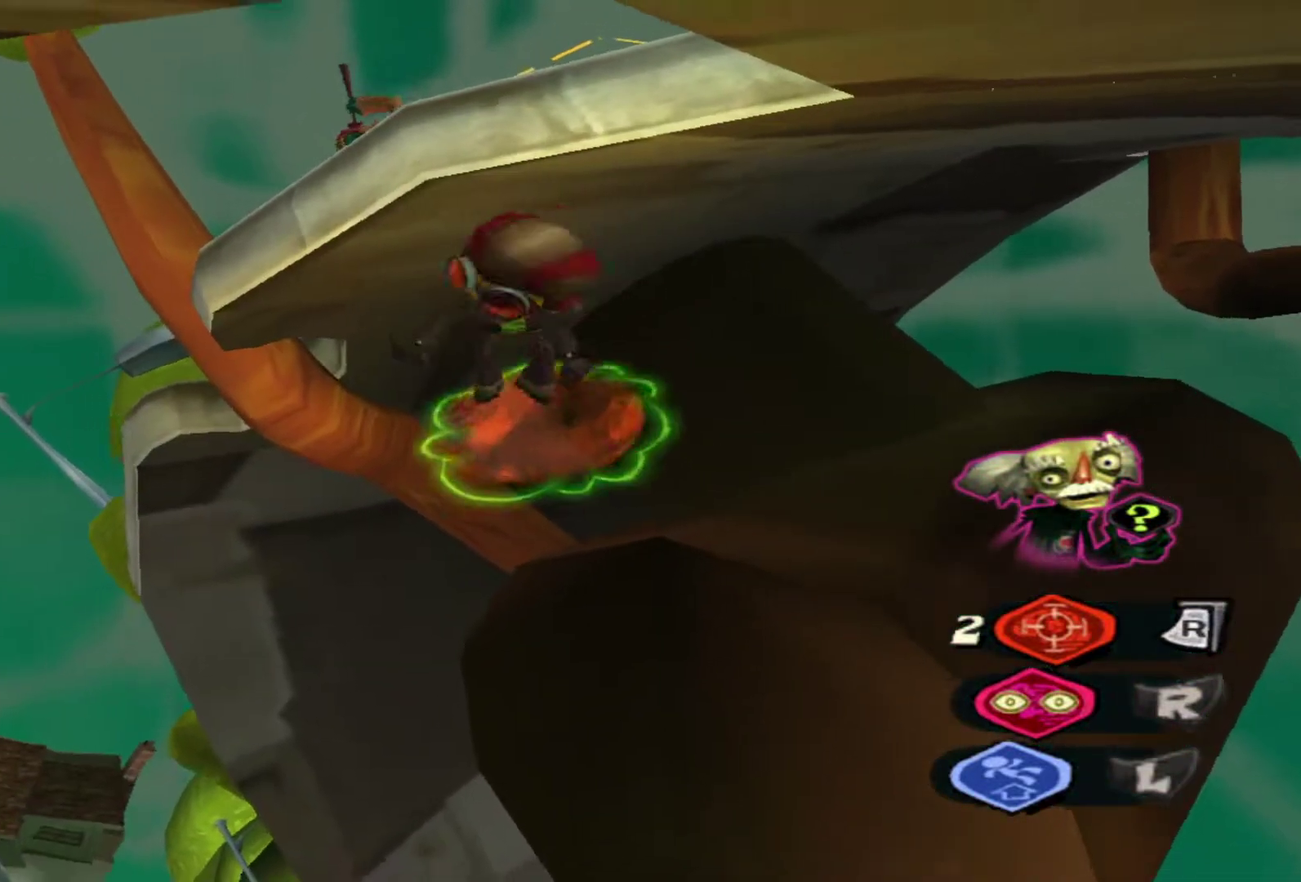
{"dt_ms": 600, "buttons": ["B", "L2"], "left_stick": "up", "right_stick": "center", "events": [[50, "left_stick", "center"], [167, "left_stick", "up"], [200, "L2", "down"], [333, "B", "down"], [400, "B", "up"], [467, "B", "down"], [517, "B", "up"], [583, "B", "down"]]}
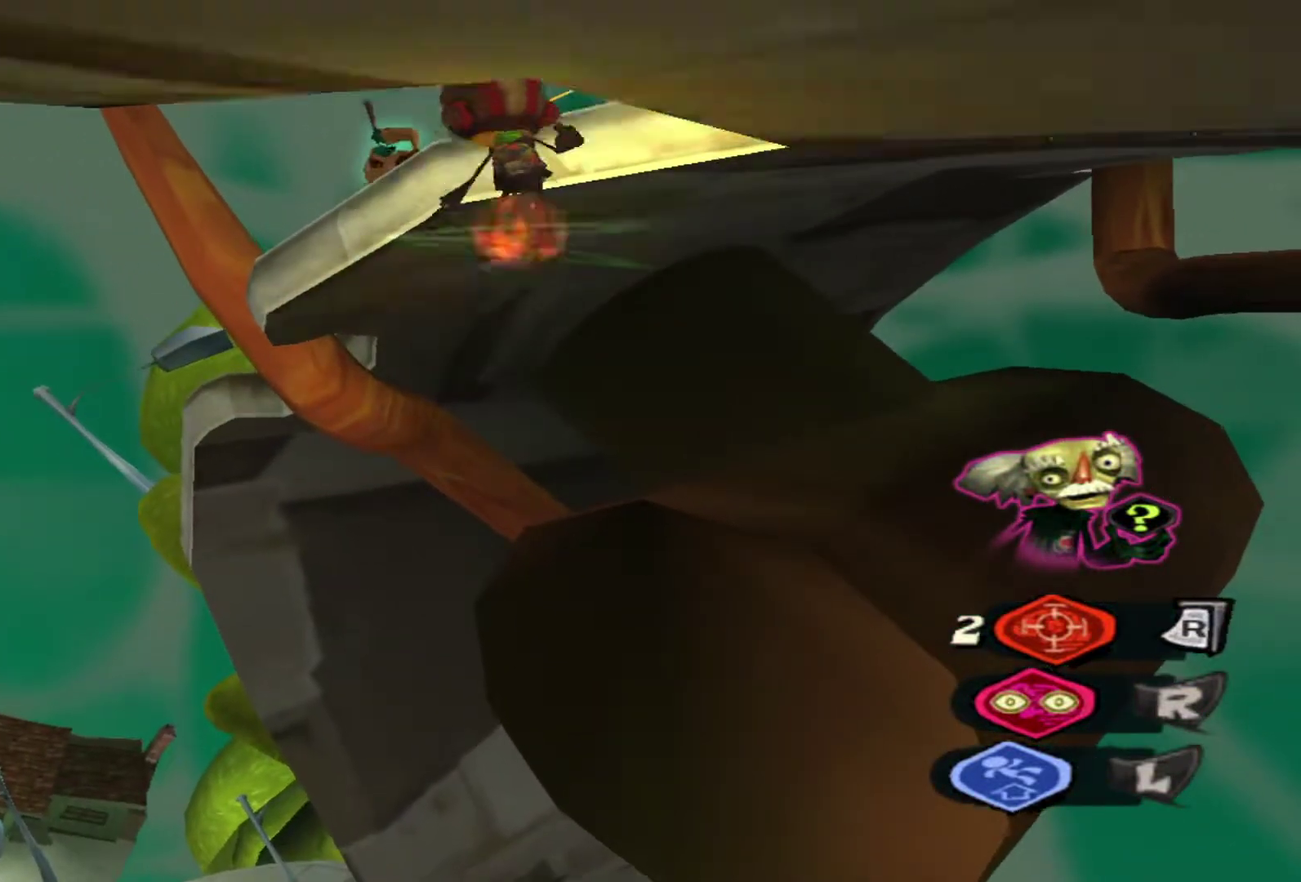
{"dt_ms": 300, "buttons": ["B", "L2"], "left_stick": "right", "right_stick": "center", "events": [[50, "B", "up"], [117, "B", "down"], [183, "B", "up"], [250, "B", "down"], [283, "left_stick", "right"]]}
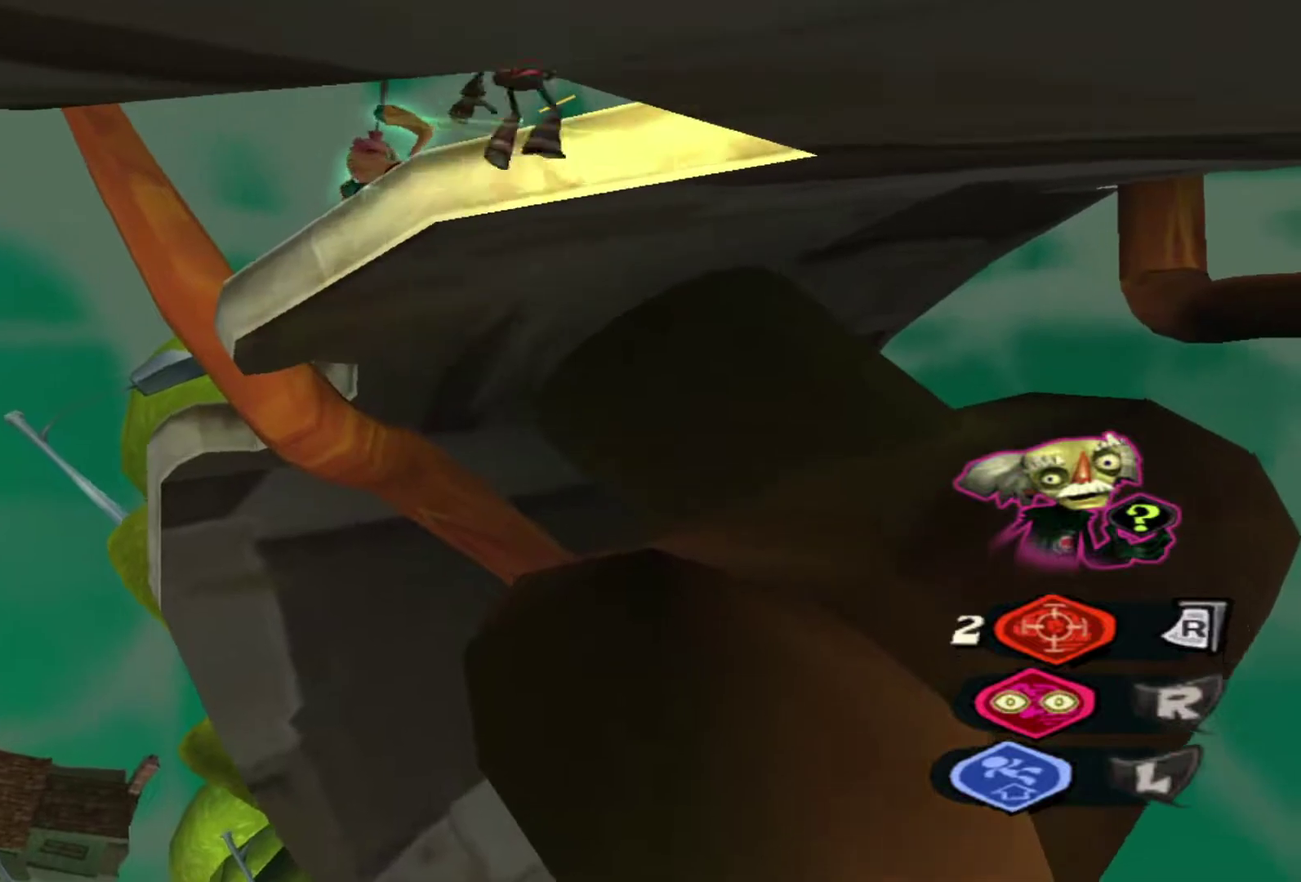
{"dt_ms": 300, "buttons": ["L2"], "left_stick": "down-right", "right_stick": "center", "events": [[17, "B", "up"], [17, "left_stick", "down-right"], [83, "B", "down"], [150, "B", "up"], [217, "B", "down"], [283, "B", "up"]]}
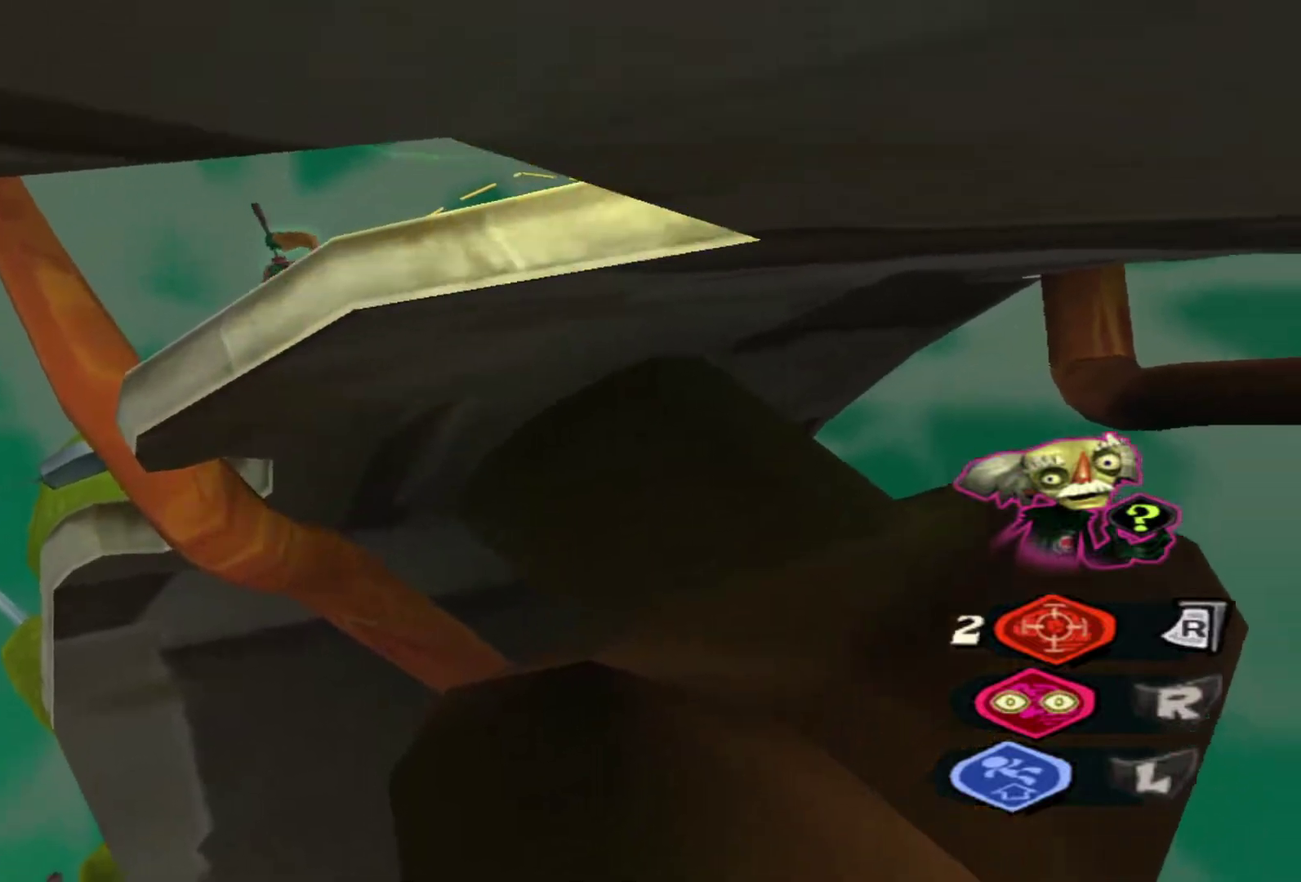
{"dt_ms": 500, "buttons": [], "left_stick": "down-right", "right_stick": "center", "events": [[50, "B", "down"], [100, "B", "up"], [183, "B", "down"], [267, "B", "up"], [317, "L2", "up"], [350, "B", "down"], [433, "B", "up"]]}
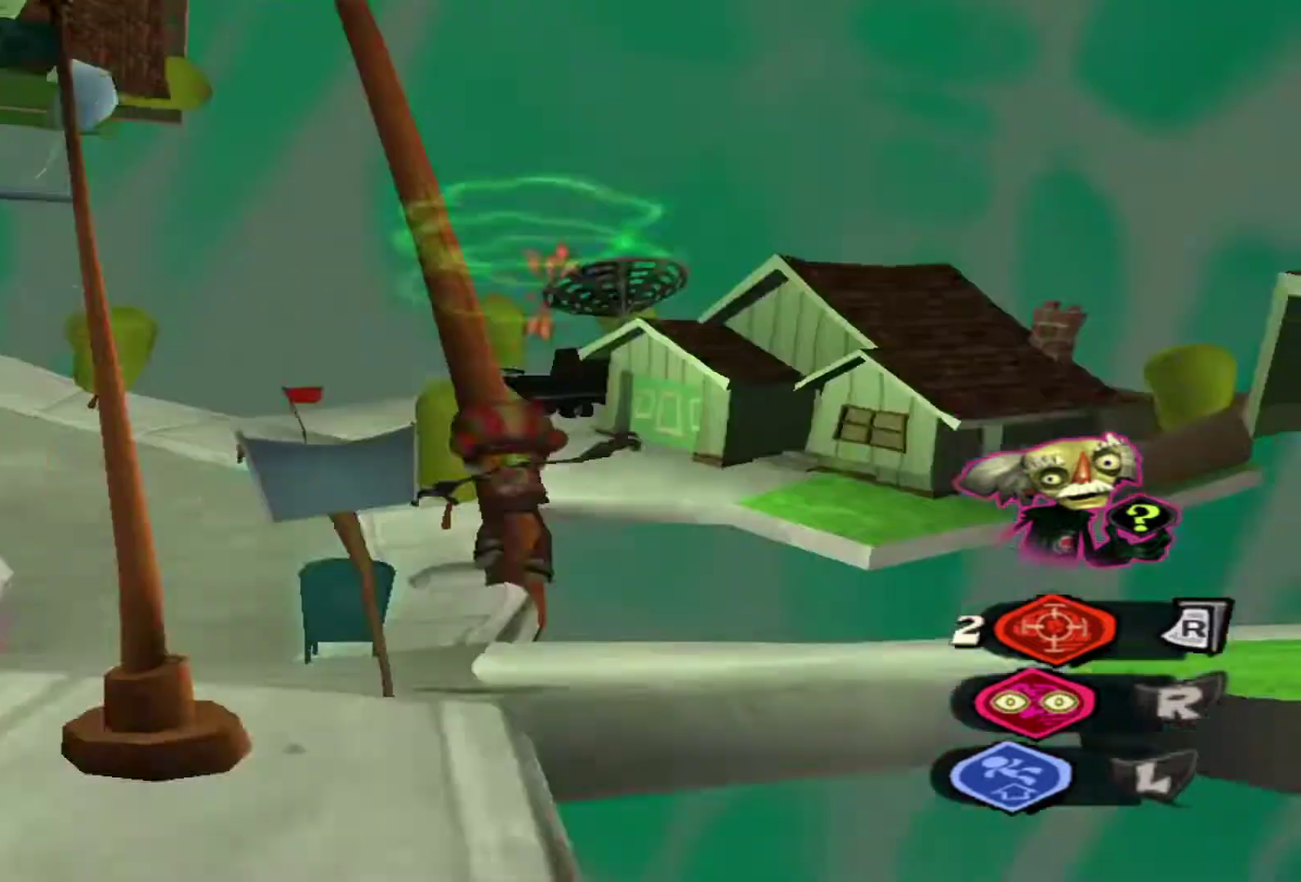
{"dt_ms": 600, "buttons": [], "left_stick": "down-left", "right_stick": "left", "events": [[67, "right_stick", "down-left"], [433, "left_stick", "down"], [433, "right_stick", "left"], [583, "left_stick", "down-left"]]}
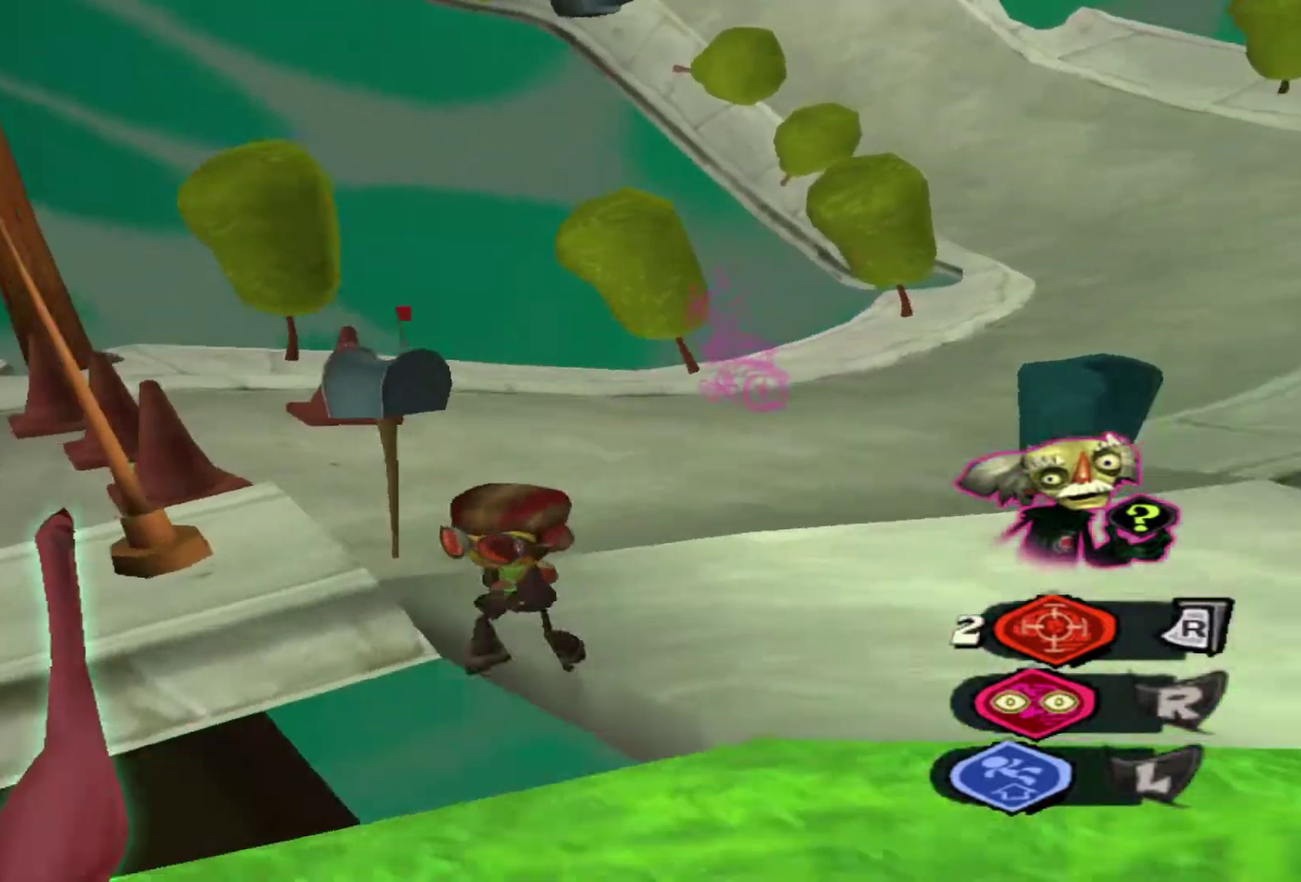
{"dt_ms": 500, "buttons": ["L2"], "left_stick": "up-right", "right_stick": "center", "events": [[133, "right_stick", "center"], [167, "left_stick", "up"], [217, "left_stick", "up-right"], [267, "left_stick", "right"], [417, "left_stick", "up-right"], [433, "L2", "down"]]}
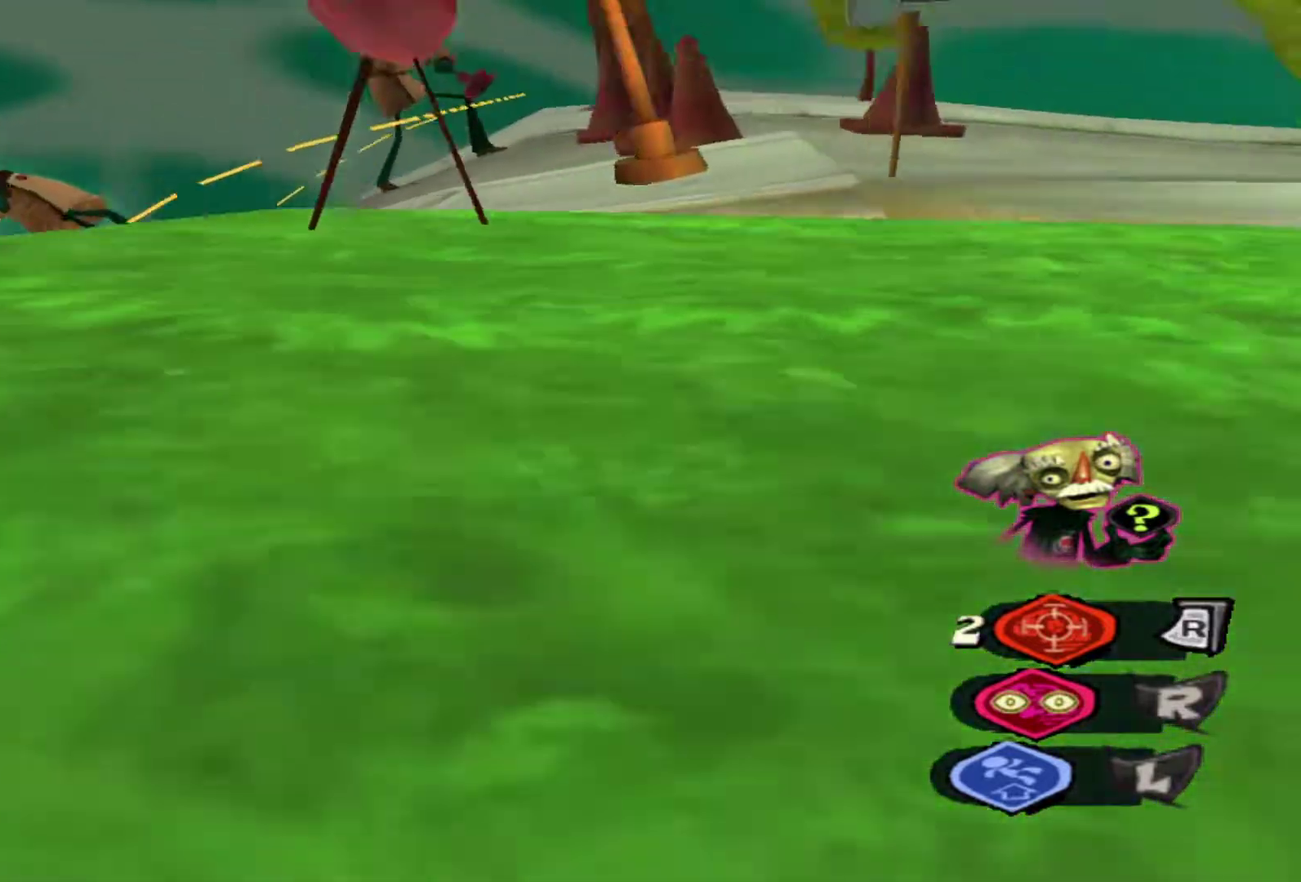
{"dt_ms": 600, "buttons": ["L2"], "left_stick": "center", "right_stick": "center", "events": [[17, "left_stick", "up"], [600, "left_stick", "center"]]}
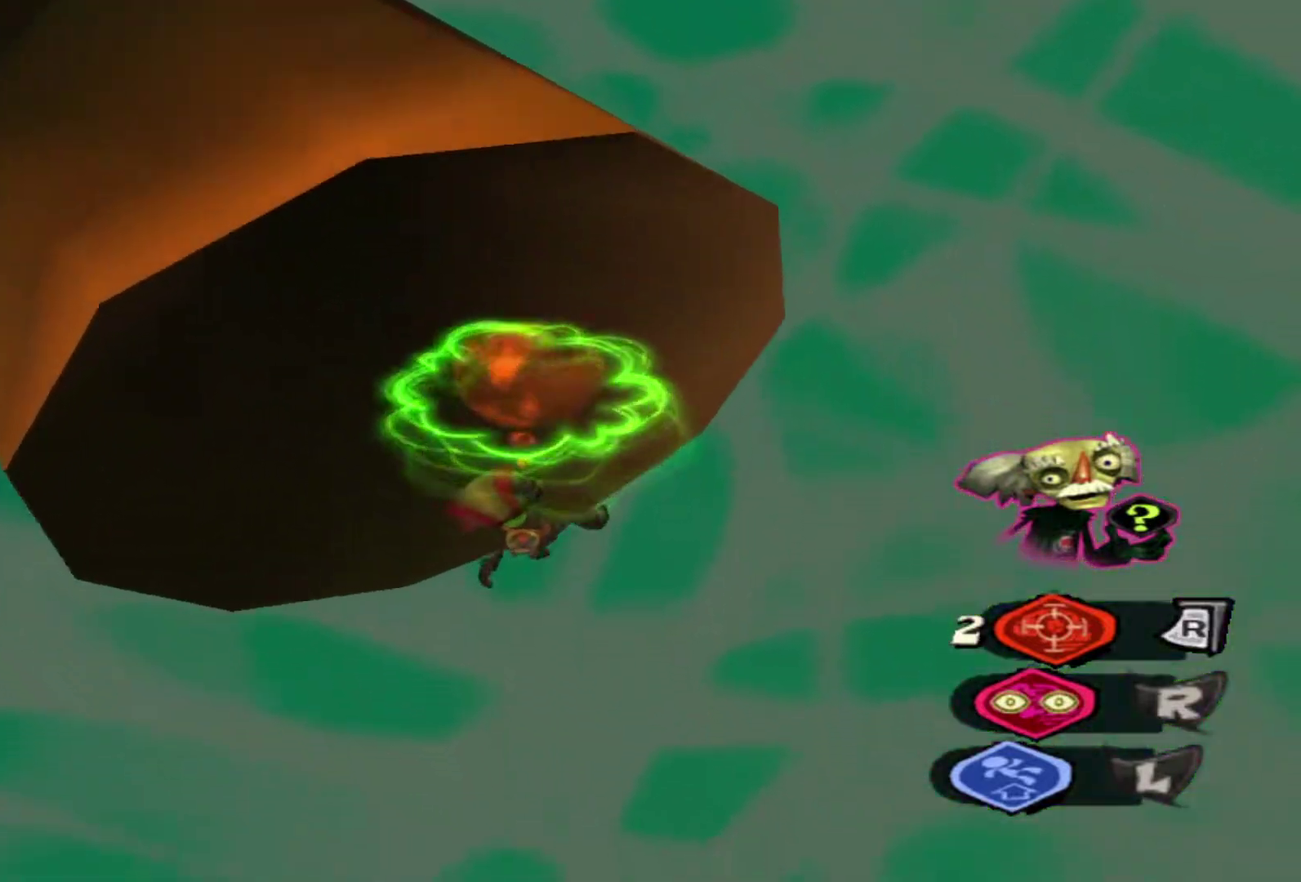
{"dt_ms": 500, "buttons": ["L2", "START"], "left_stick": "center", "right_stick": "center", "events": [[50, "right_stick", "left"], [400, "right_stick", "center"], [500, "START", "down"]]}
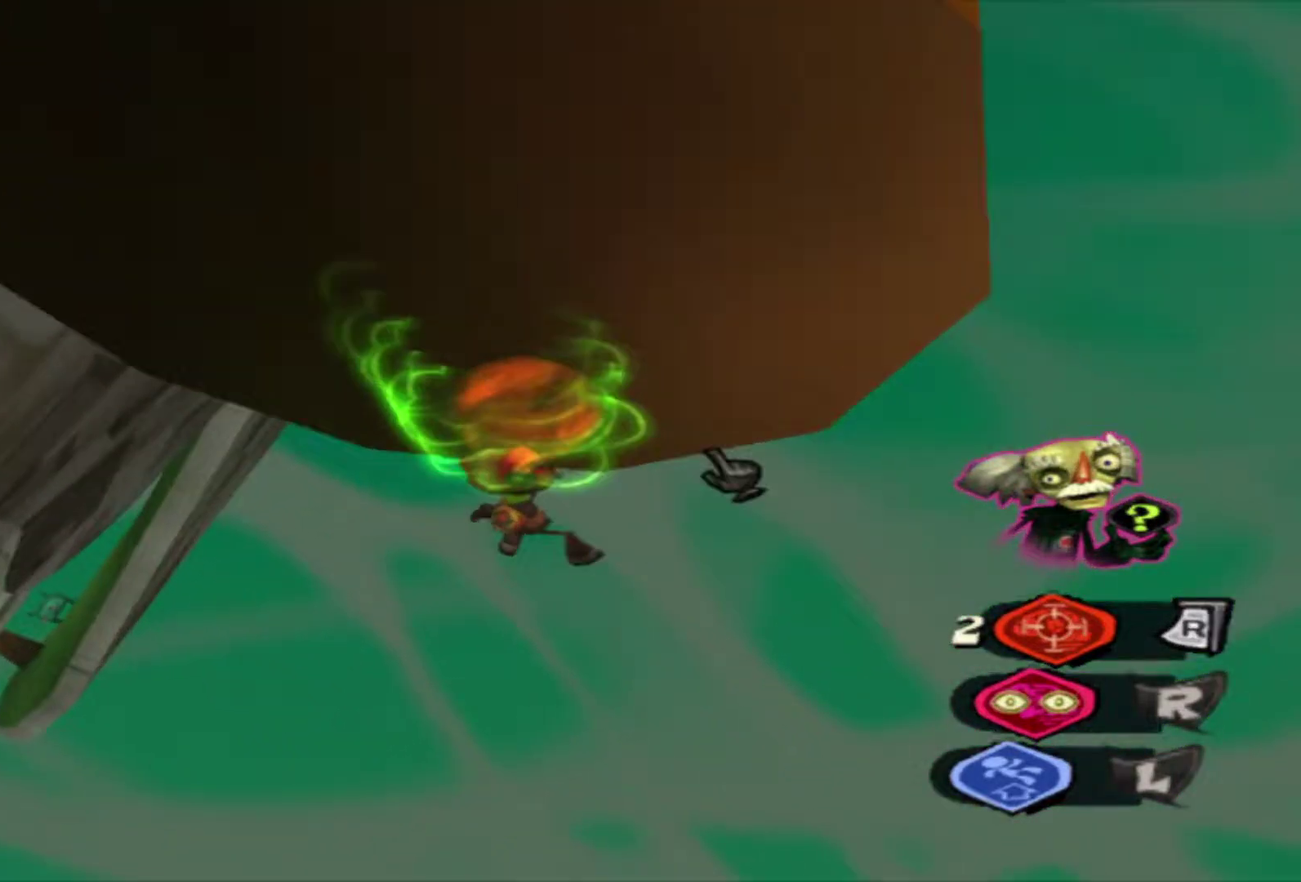
{"dt_ms": 500, "buttons": [], "left_stick": "center", "right_stick": "center", "events": [[167, "START", "up"], [200, "L2", "up"]]}